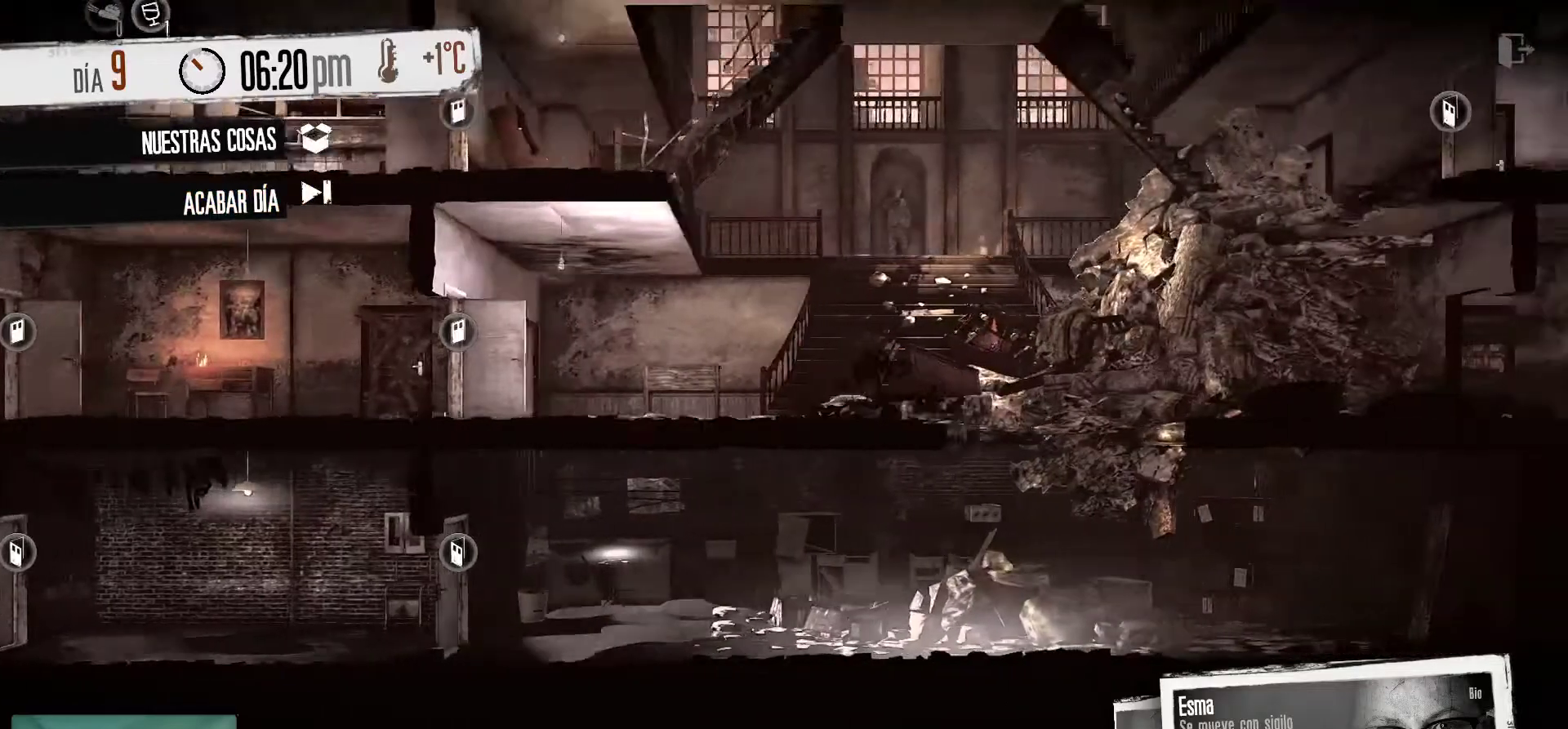
Gameplay with keyboard and mouse; each line is a JSON object with the keys and mouse buttons held at the frame after it. "events" lists presses ("down") and releases ("up") of "1", "2", "3", "4", "5", "a", "alt", "c", "caps_lock", "ctrl", "d", "e", "f", "g", "q", "r", "s", "shift", "space", "t", "tab", "v", "w", "x", "z", "mouse_left", "mouse_wheel" and "mouse_right" between this image and that frame as [ms after this image, input, new state], when the widget could be followed in between. "mouse_left", "mouse_wheel", "mouse_right" = the "left", "wheel", "right" buttons of the "mouse" list. No other keys are recorded. "wheel" means that the mouse wheel is clicked or scrolled. "mouse_move" is the direction in which the mouse moves at that frame (one of eight, or "still"), when it could be read.
{"keys": [], "mouse": [], "mouse_move": "still", "events": []}
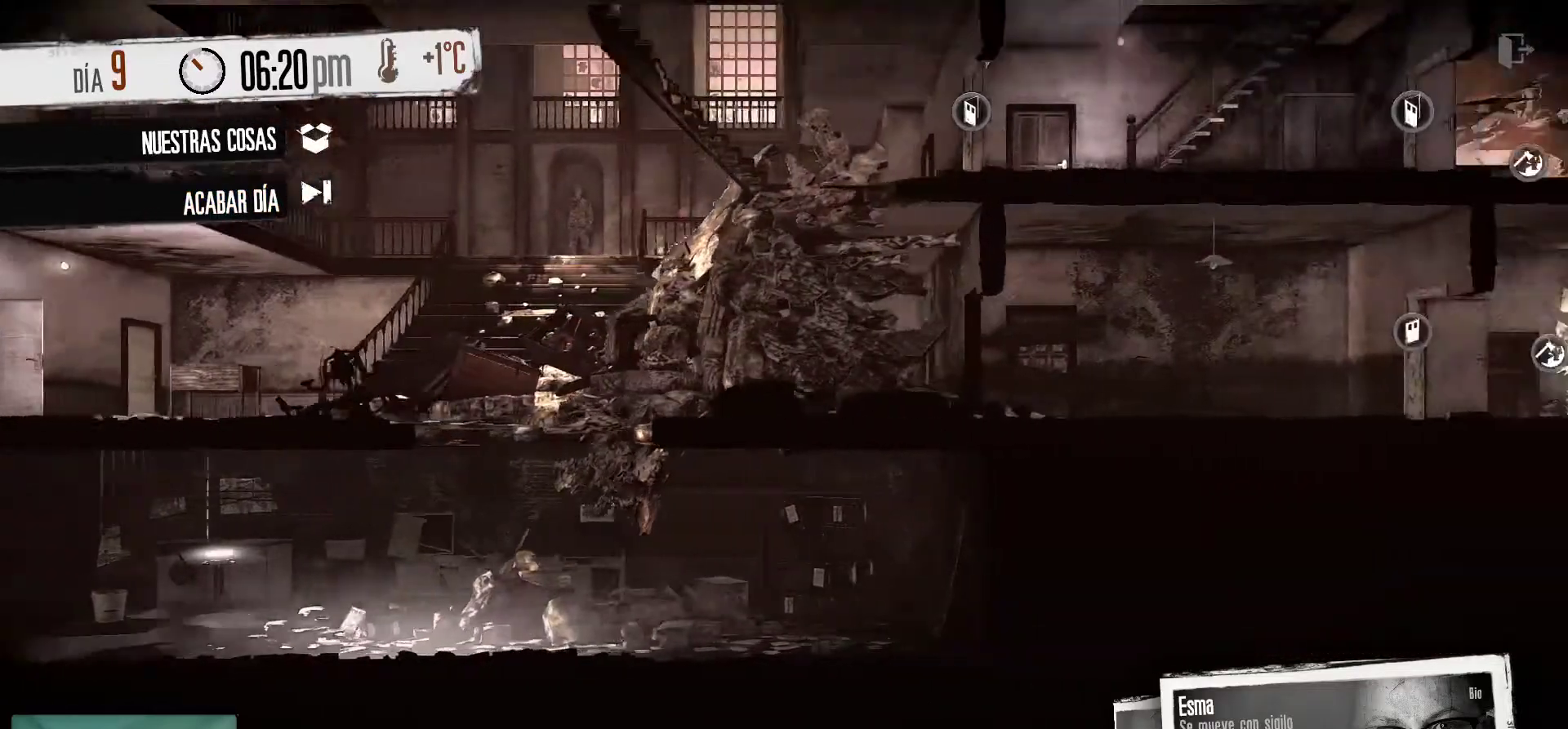
{"keys": [], "mouse": [], "mouse_move": "left", "events": []}
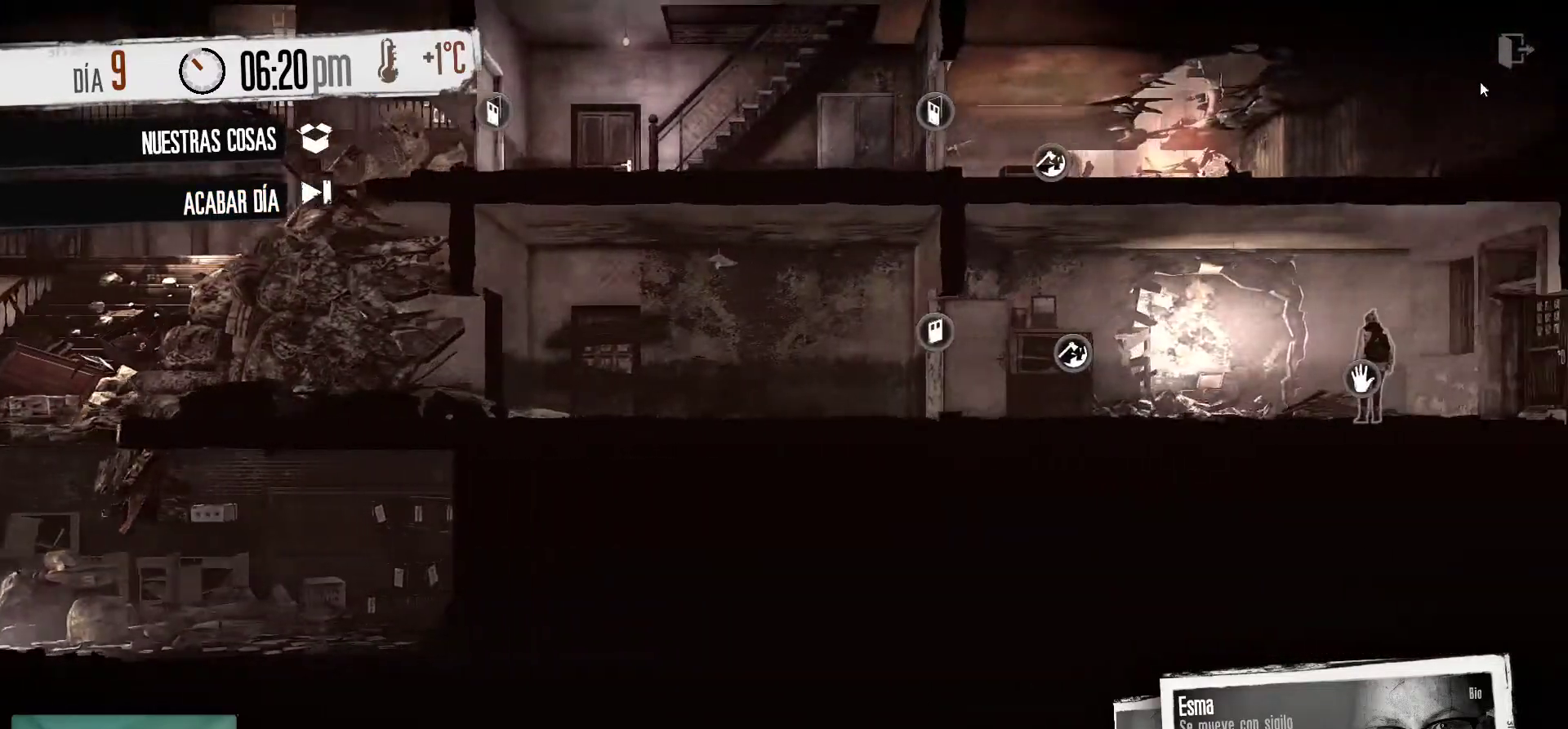
{"keys": [], "mouse": [], "mouse_move": "right", "events": []}
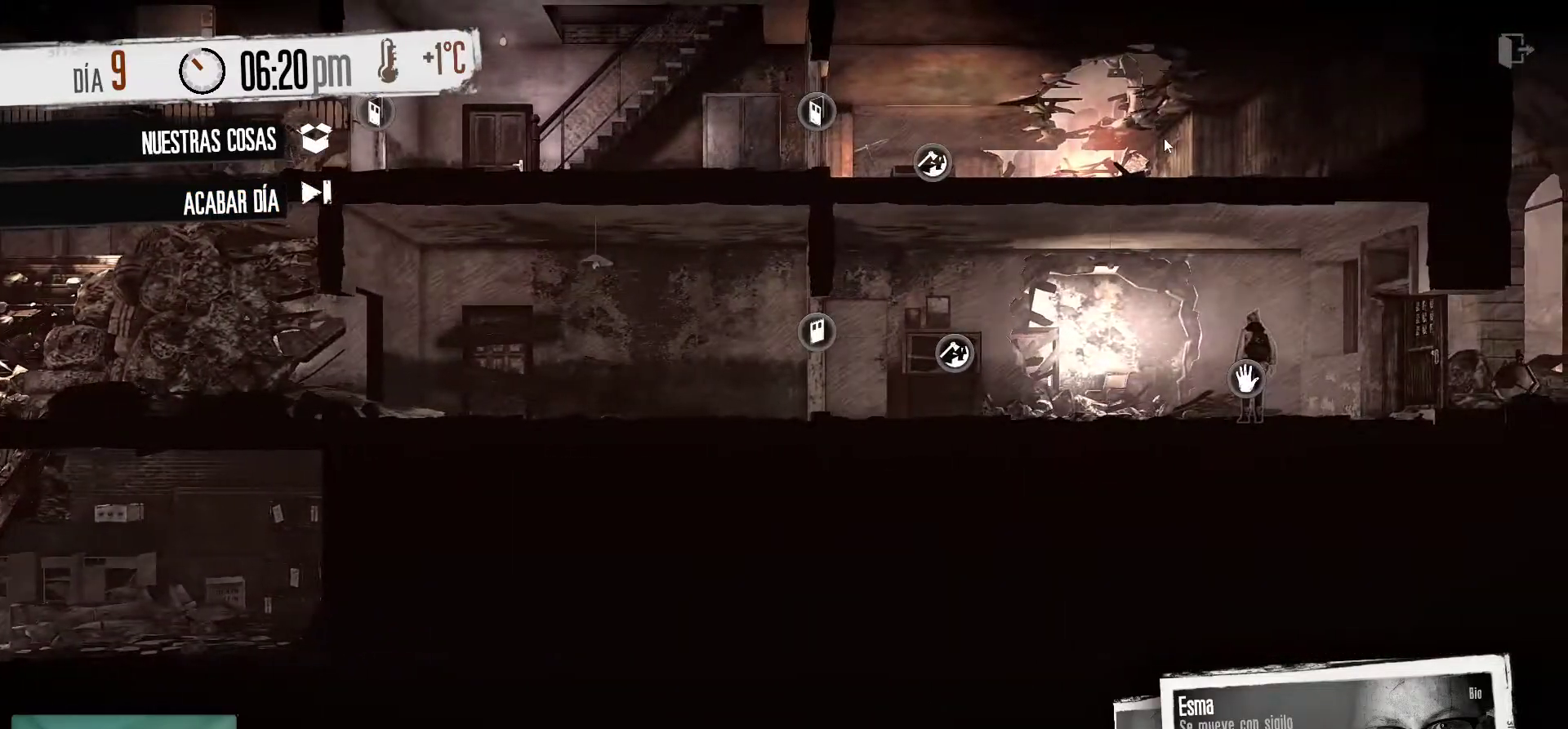
{"keys": [], "mouse": [], "mouse_move": "up", "events": []}
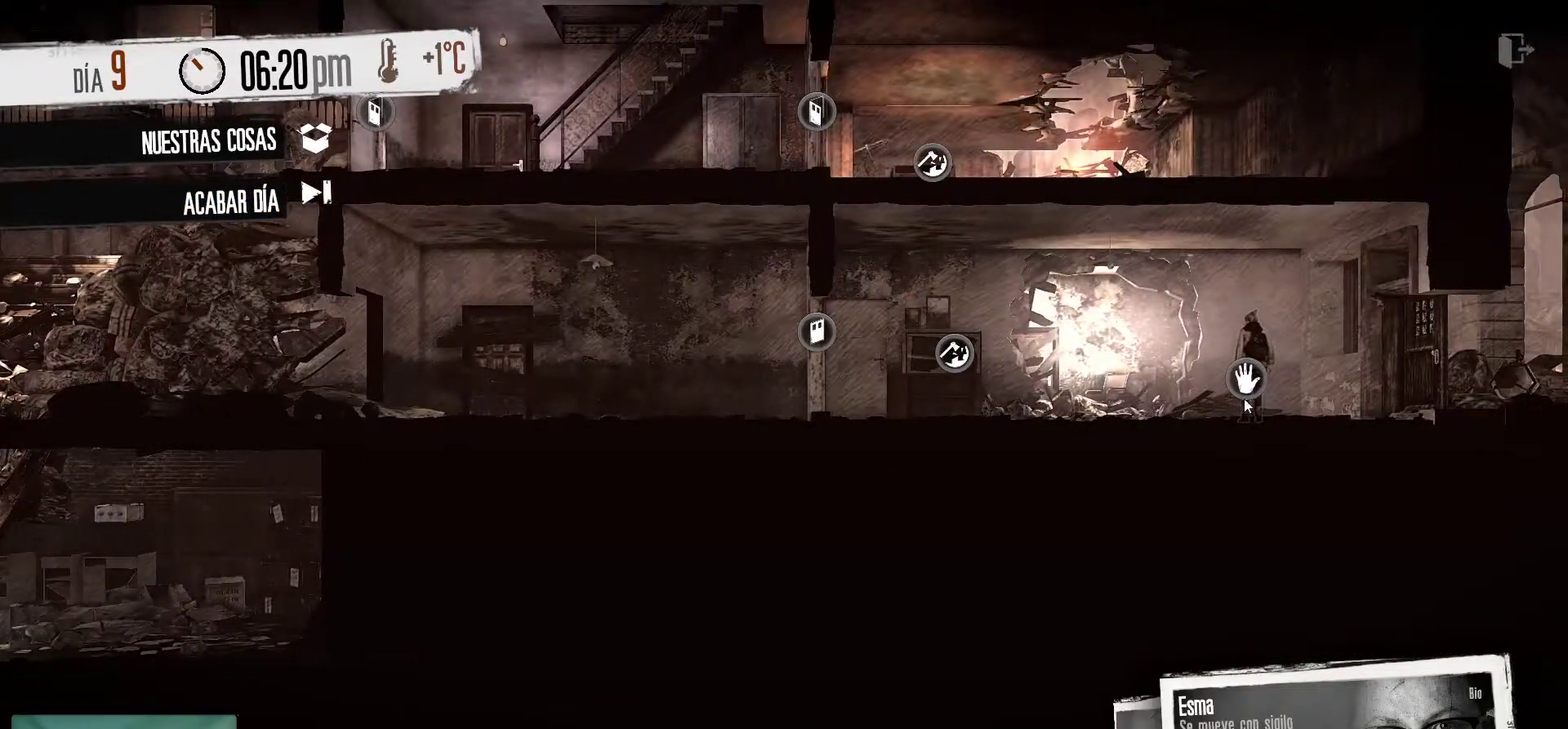
{"keys": [], "mouse": [], "mouse_move": "still", "events": [[234, "mouse_left", "down"], [367, "mouse_left", "up"]]}
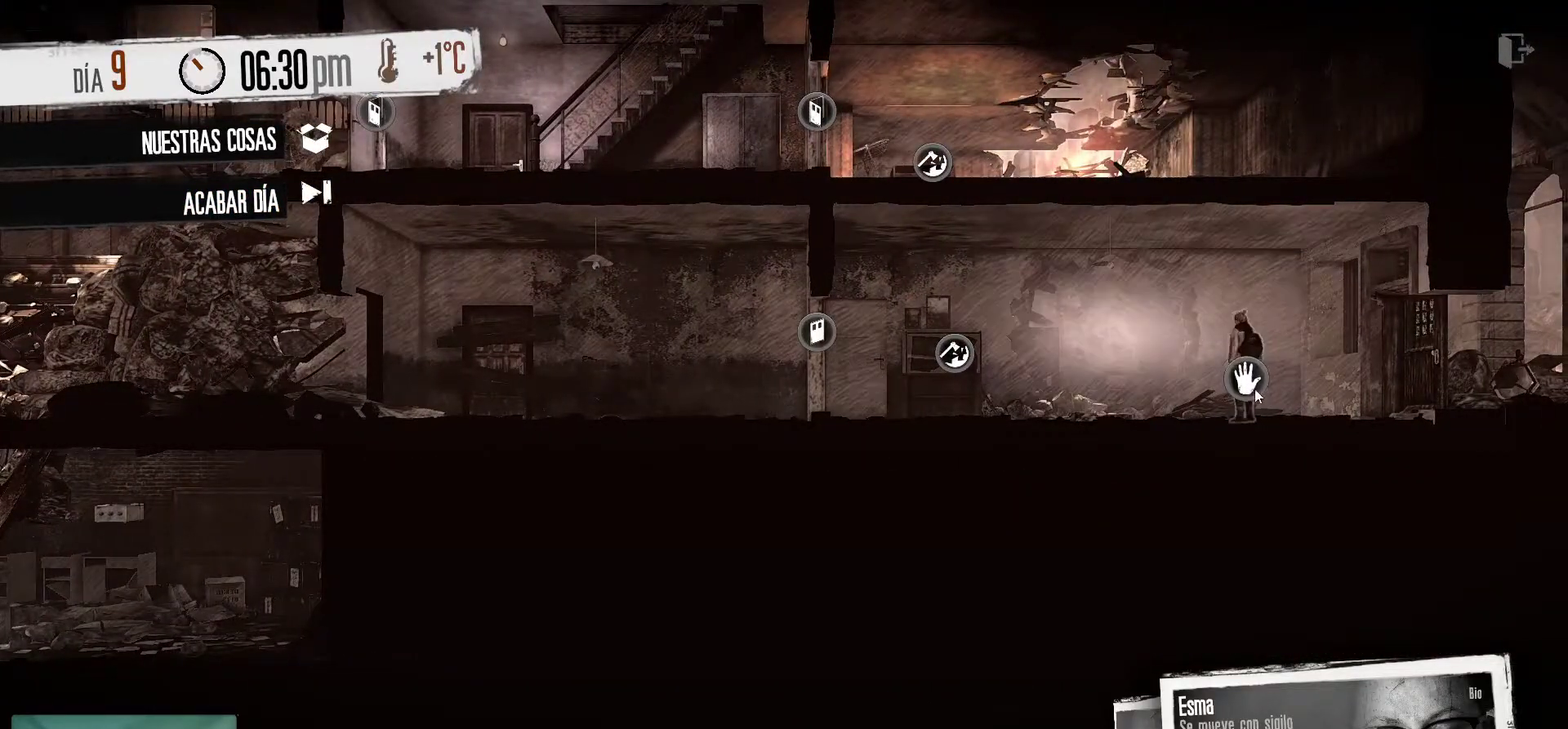
{"keys": [], "mouse": [], "mouse_move": "down", "events": []}
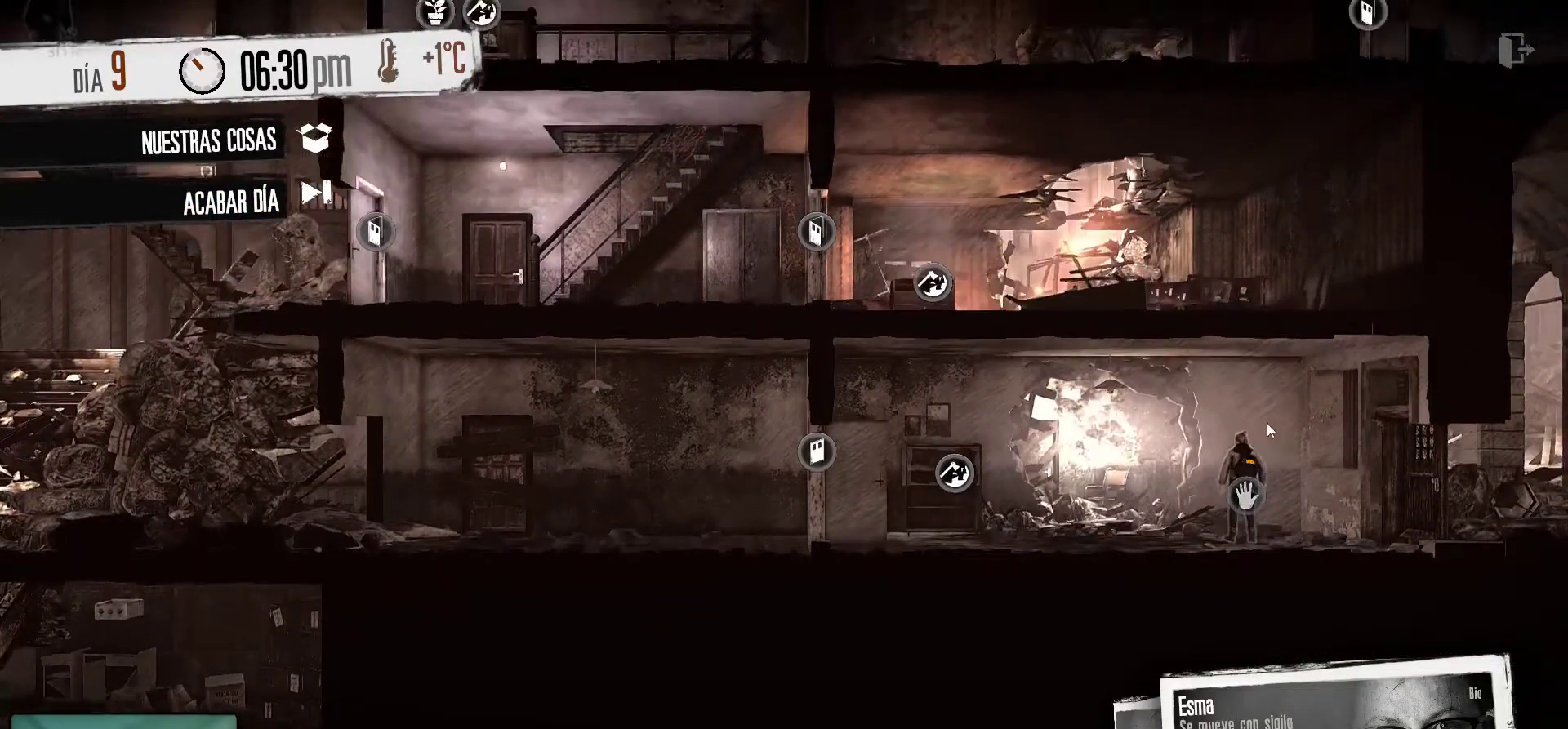
{"keys": [], "mouse": [], "mouse_move": "still", "events": []}
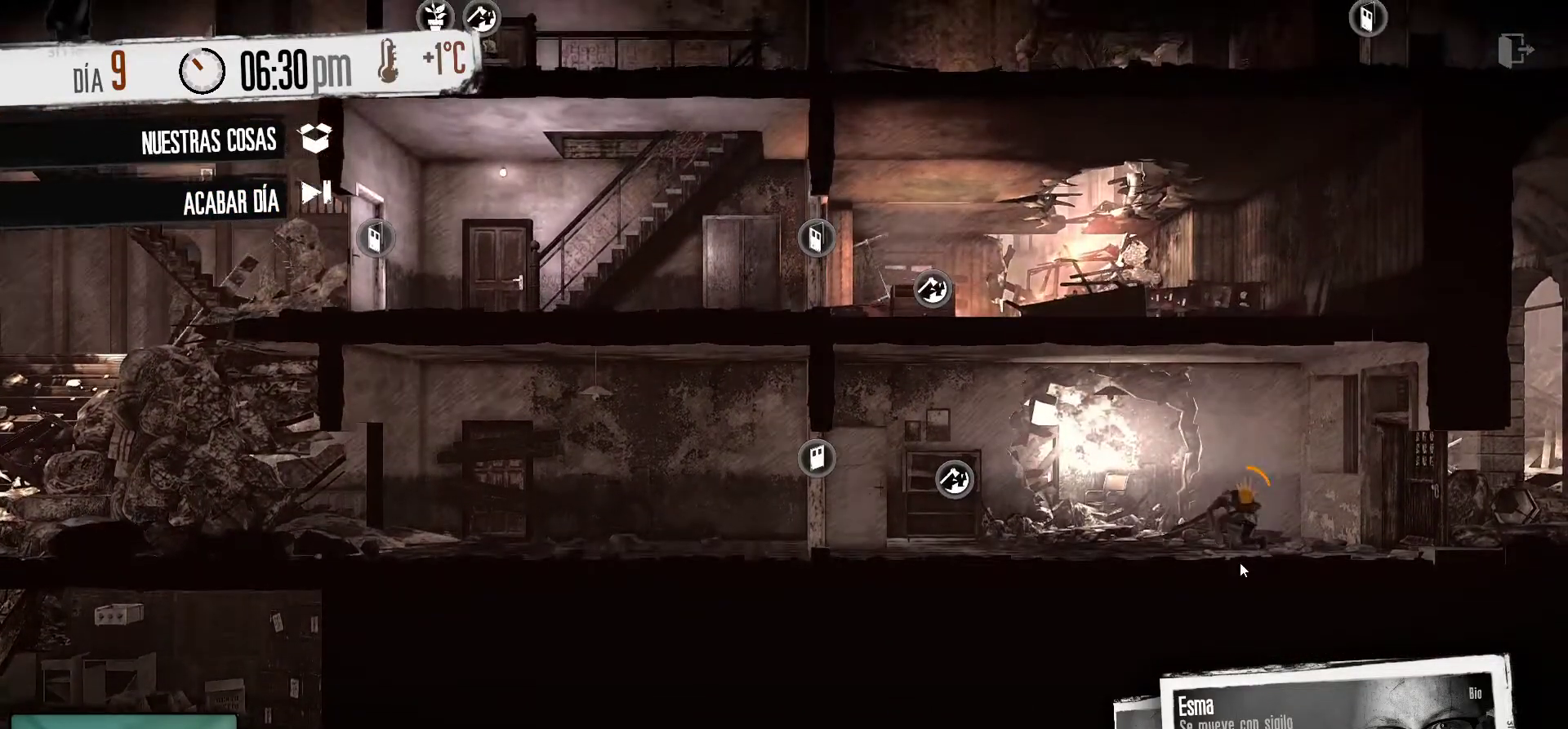
{"keys": [], "mouse": [], "mouse_move": "still", "events": []}
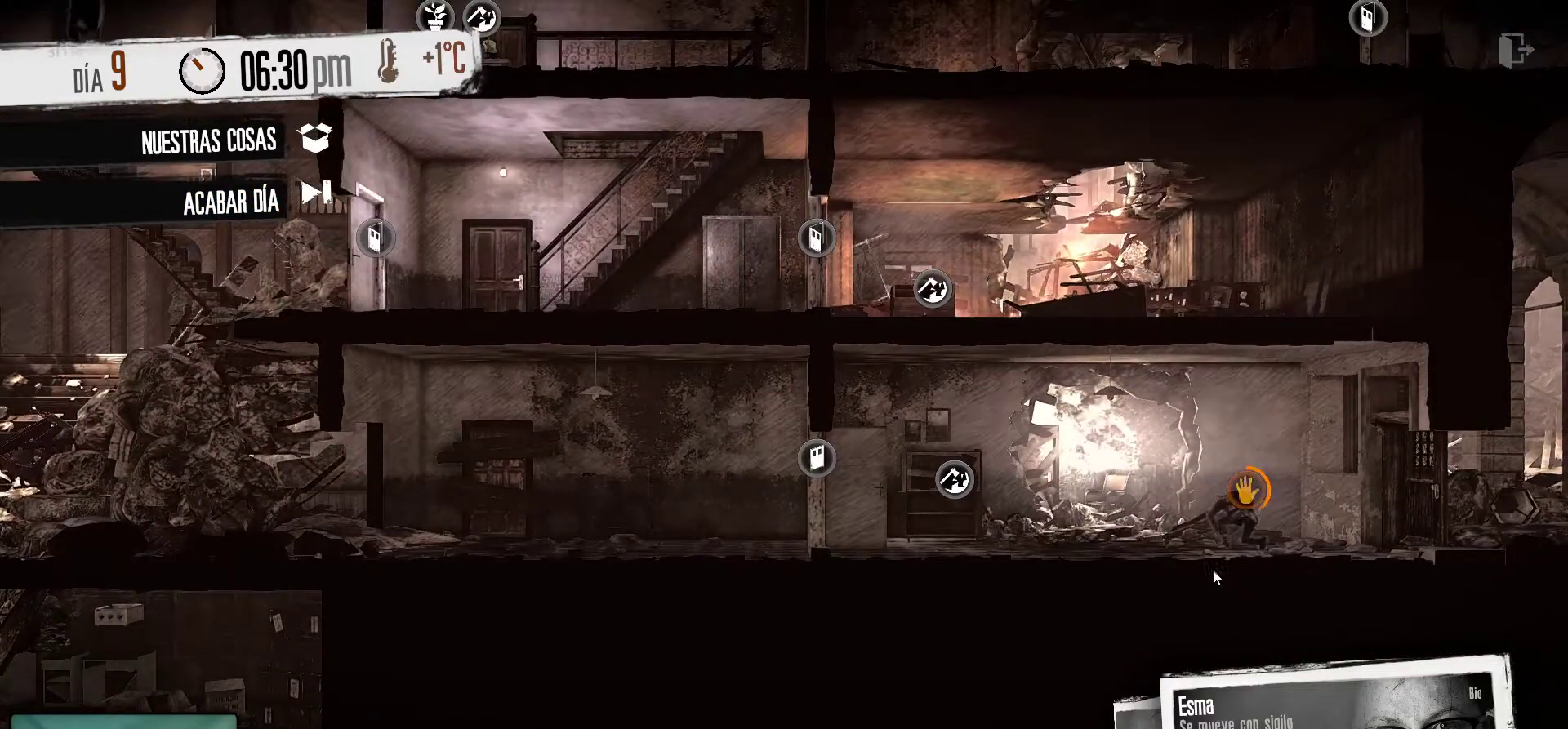
{"keys": [], "mouse": [], "mouse_move": "still", "events": []}
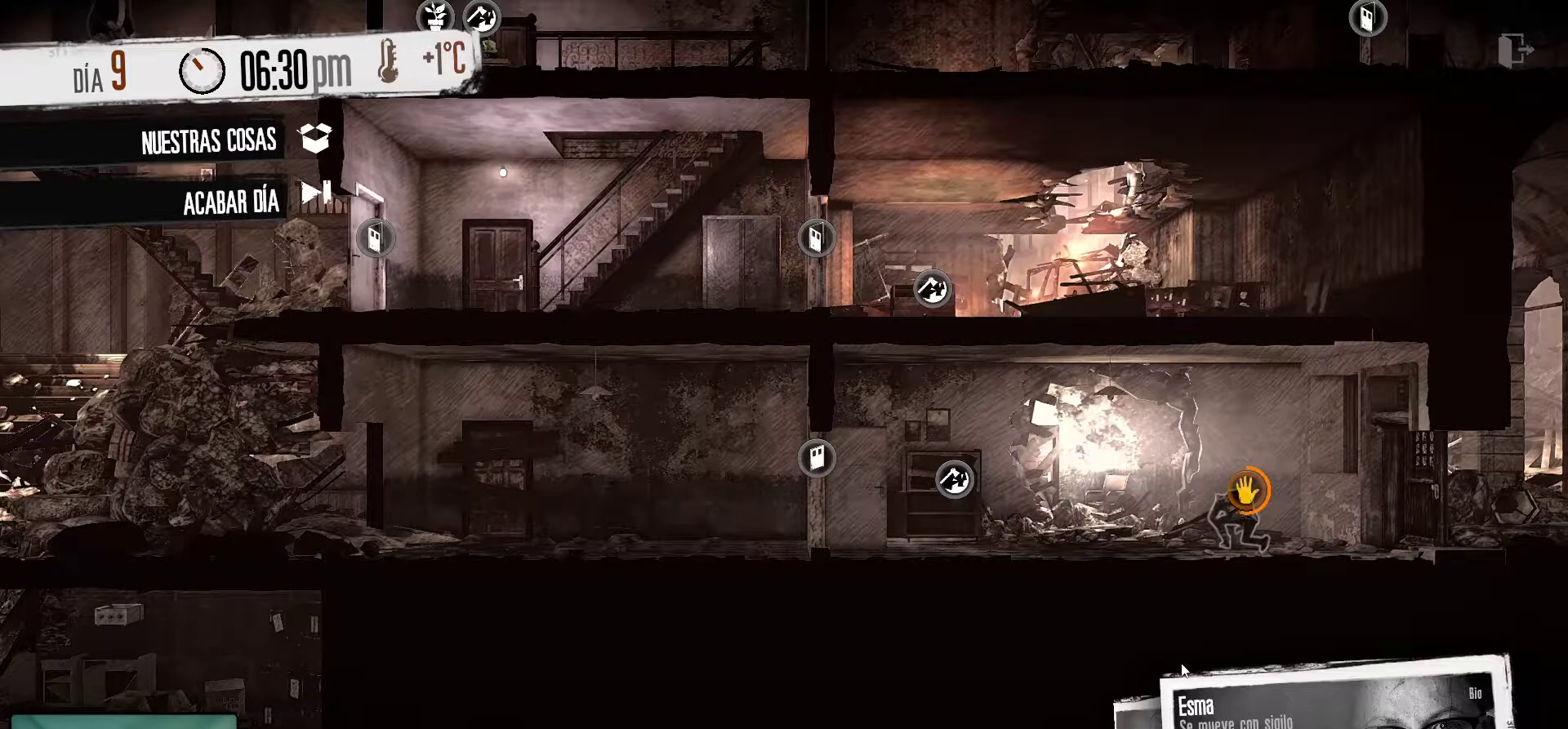
{"keys": [], "mouse": [], "mouse_move": "still", "events": []}
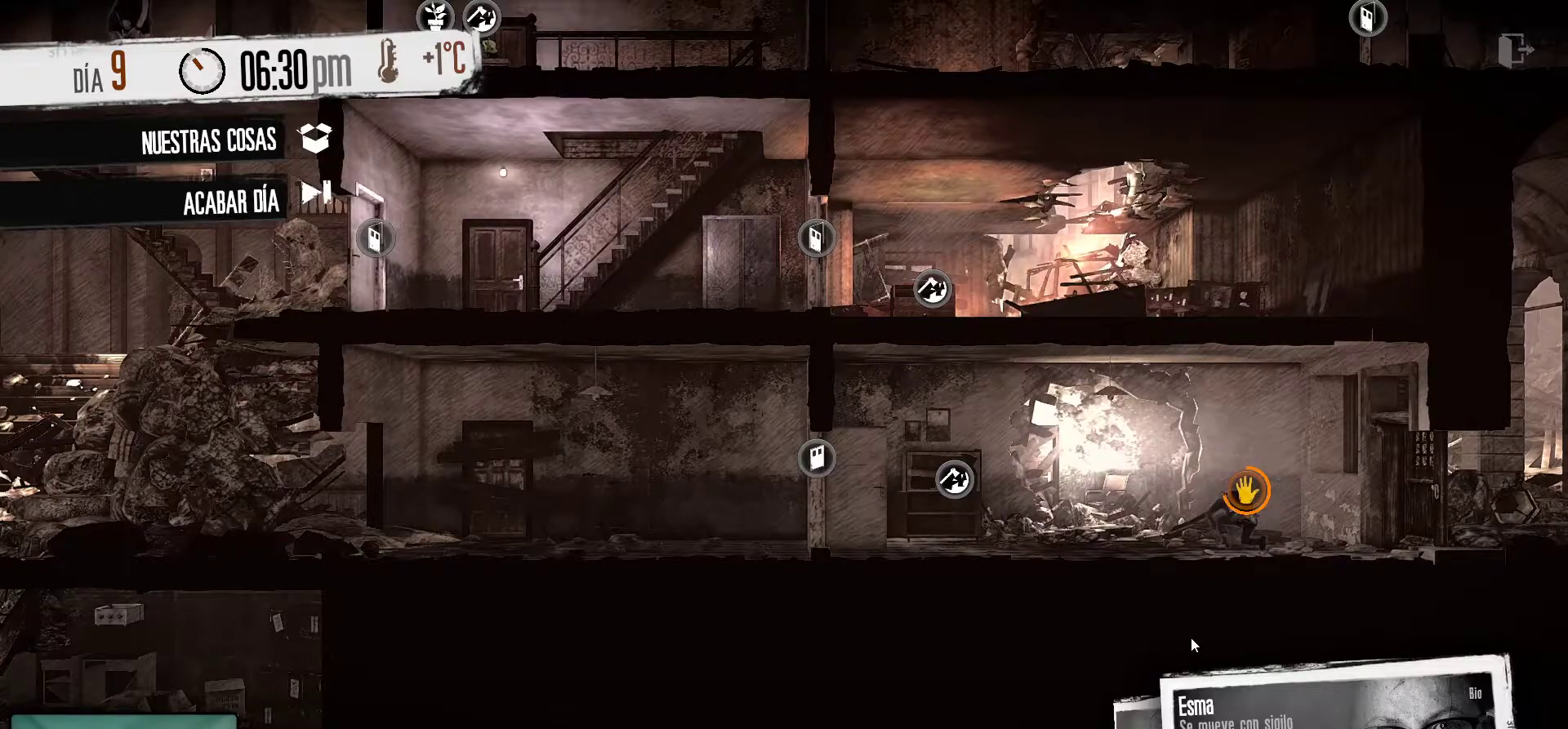
{"keys": [], "mouse": [], "mouse_move": "still", "events": []}
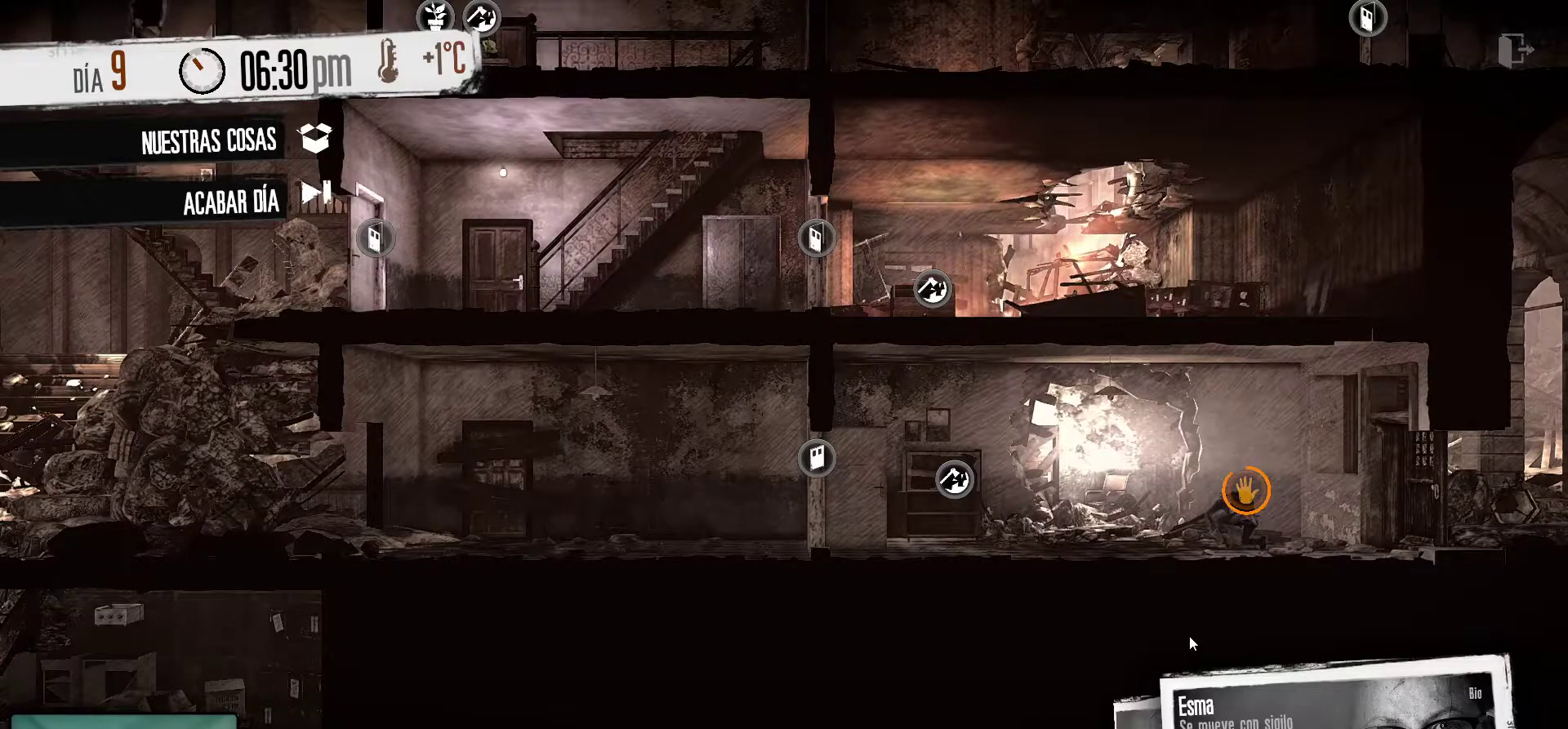
{"keys": [], "mouse": [], "mouse_move": "still", "events": []}
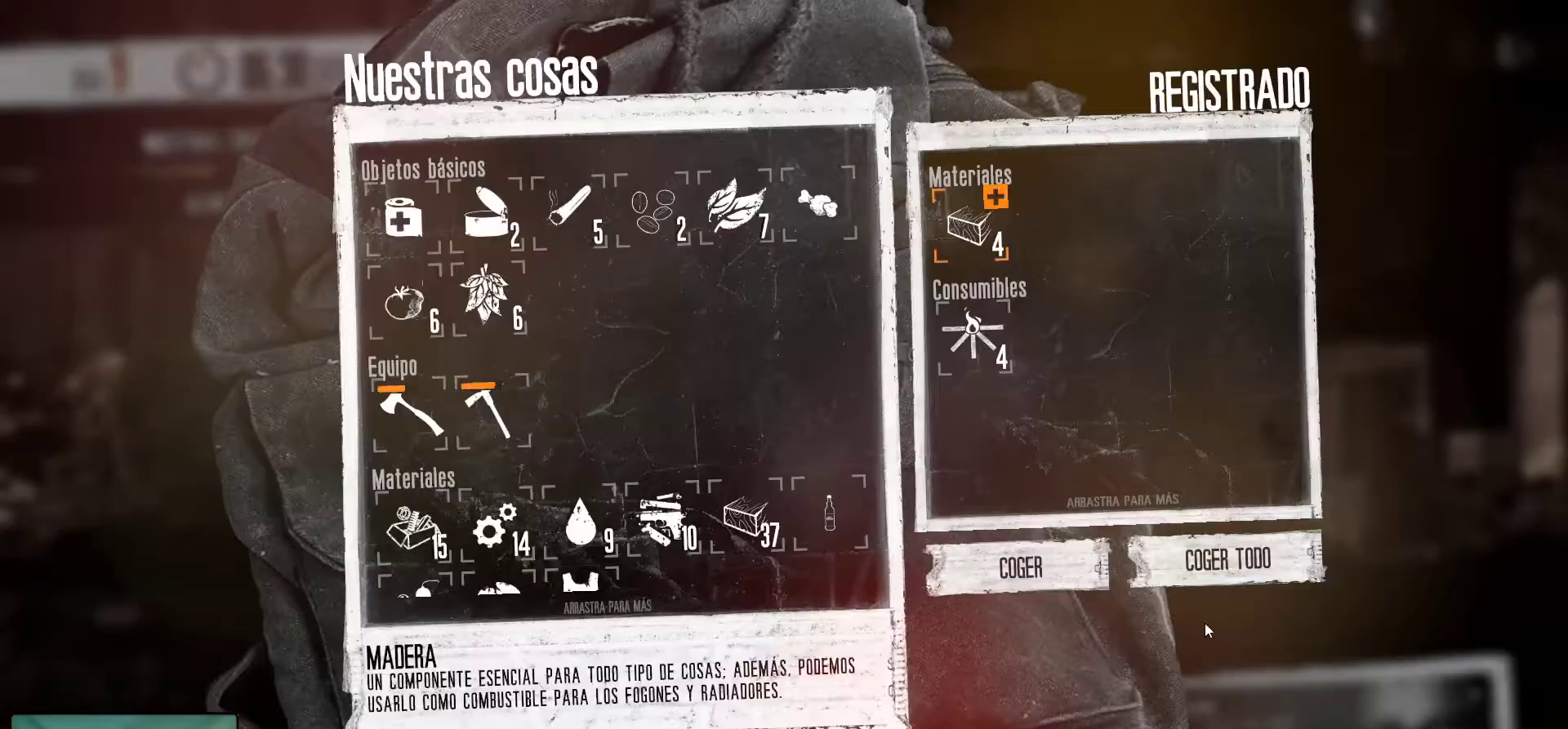
{"keys": [], "mouse": [], "mouse_move": "up", "events": []}
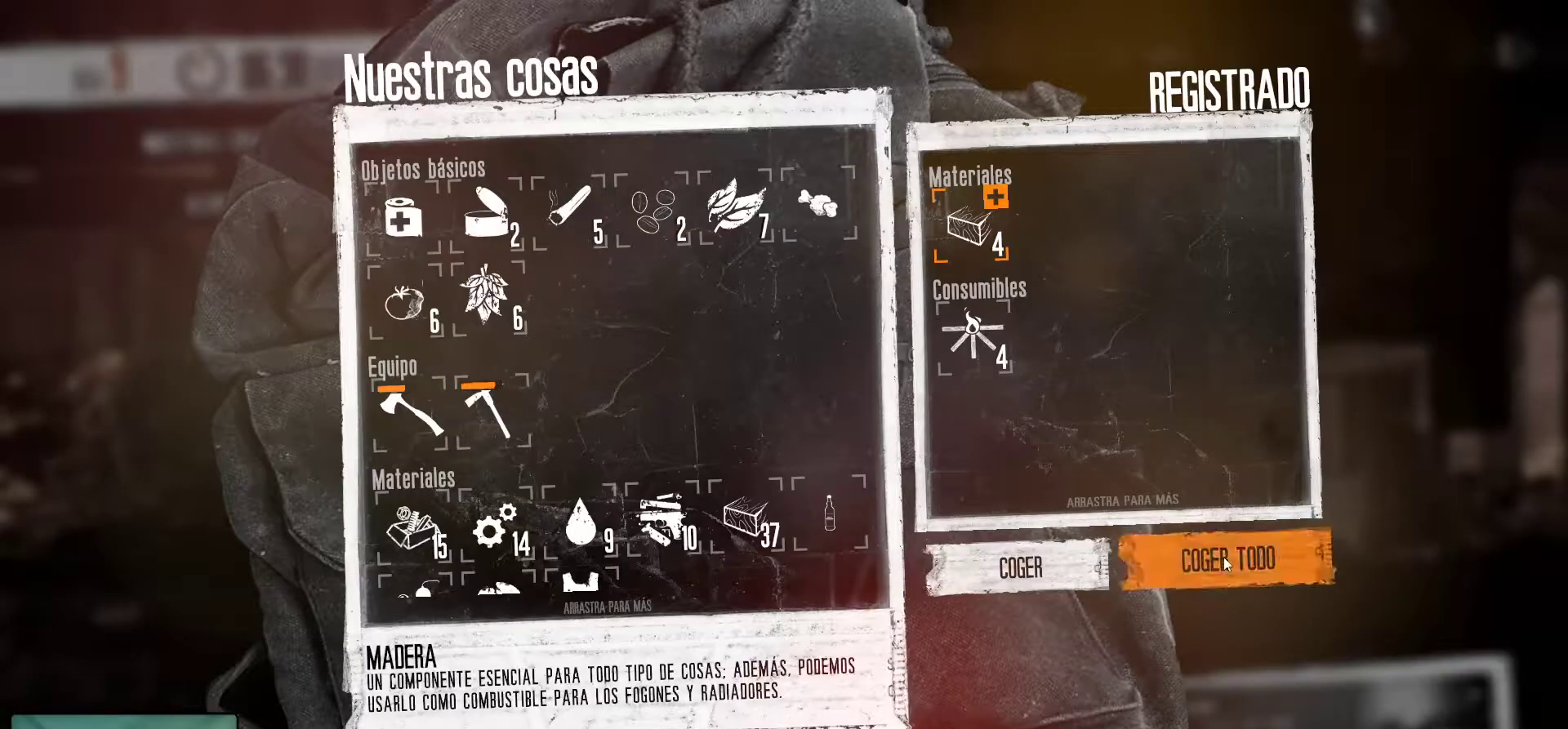
{"keys": [], "mouse": [], "events": [[84, "mouse_left", "down"], [184, "mouse_left", "up"]]}
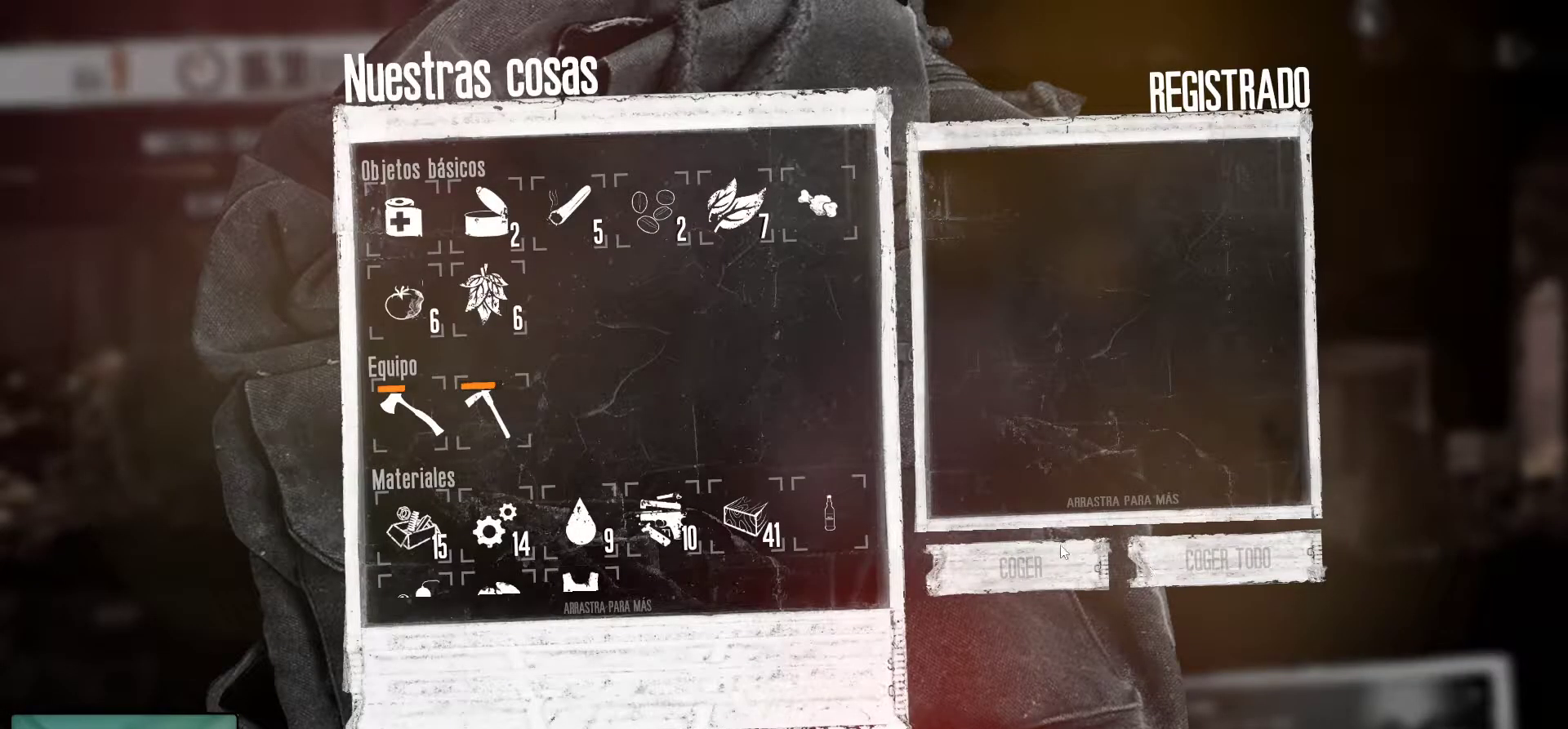
{"keys": [], "mouse": [], "mouse_move": "down-left", "events": []}
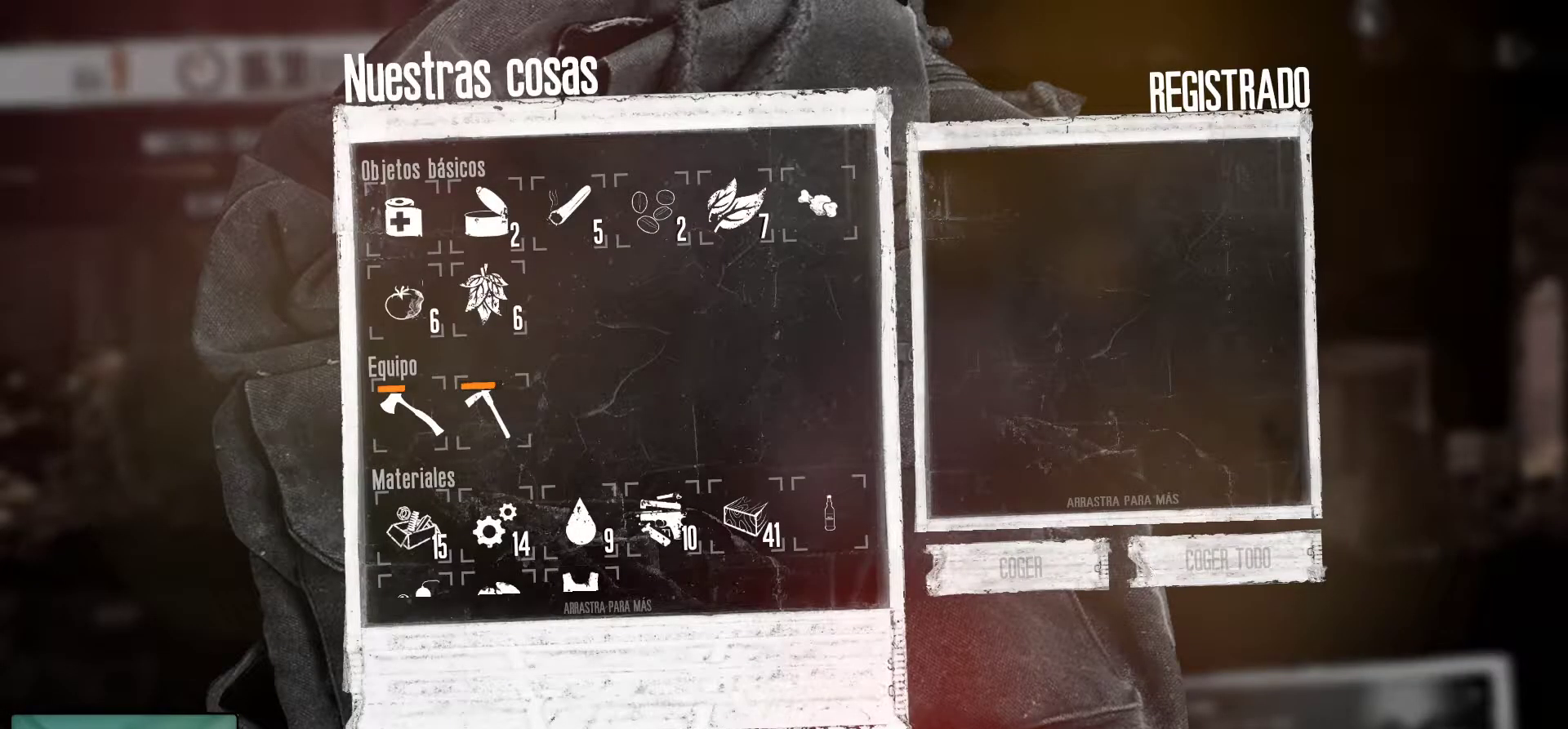
{"keys": [], "mouse": [], "mouse_move": "up-right", "events": [[167, "mouse_left", "down"], [267, "mouse_left", "up"]]}
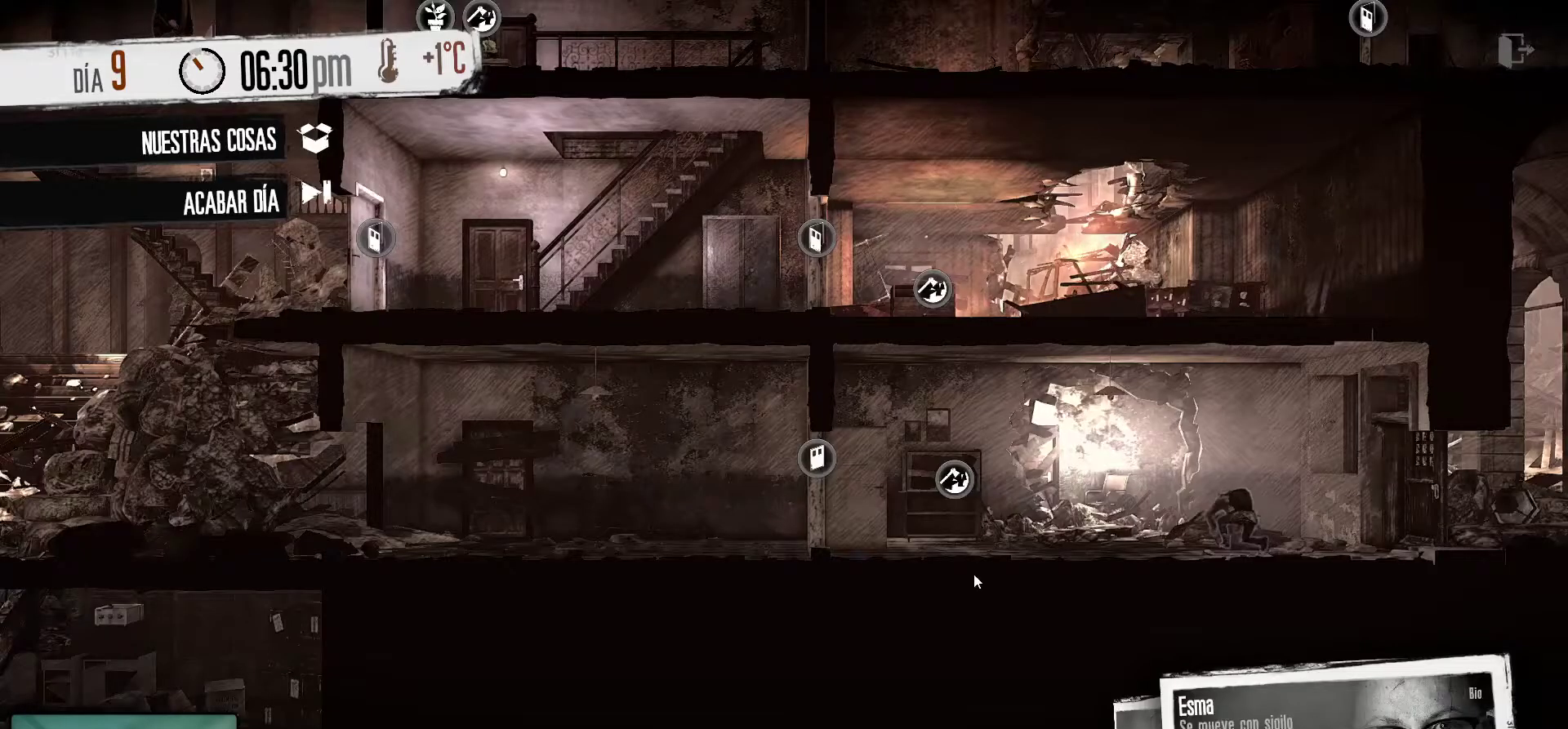
{"keys": [], "mouse": [], "mouse_move": "still", "events": [[317, "mouse_left", "down"], [467, "mouse_left", "up"]]}
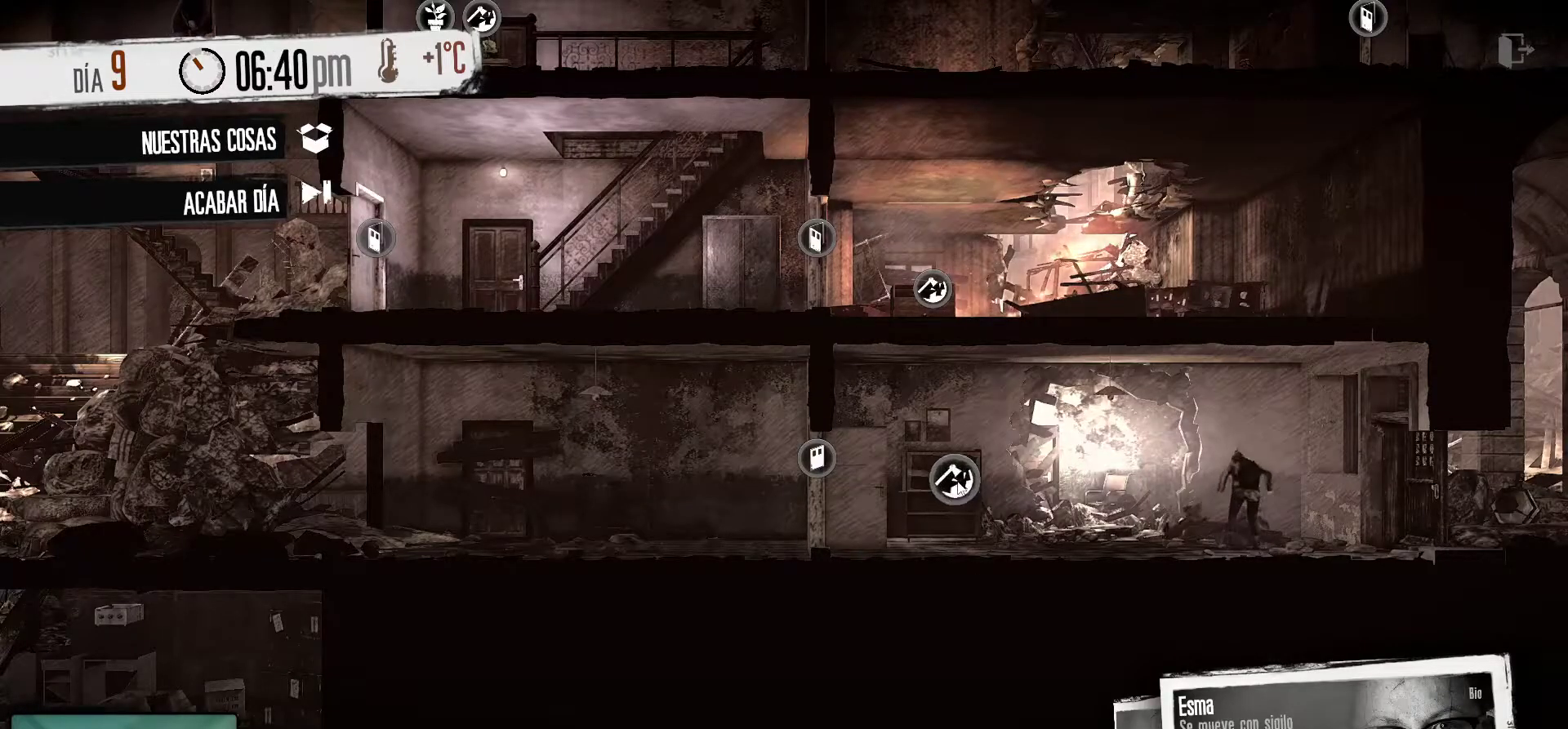
{"keys": [], "mouse": [], "mouse_move": "right", "events": []}
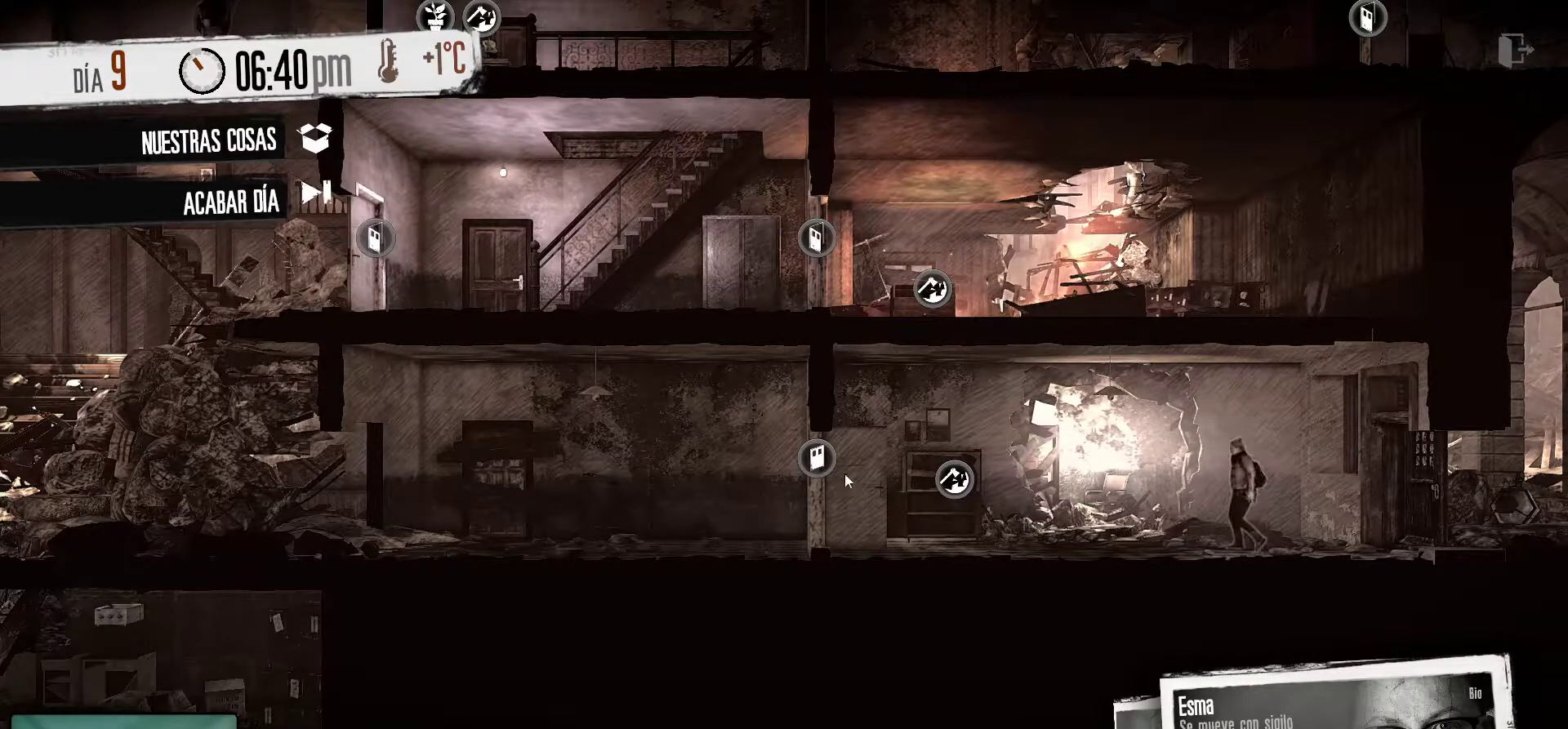
{"keys": [], "mouse": [], "mouse_move": "right", "events": []}
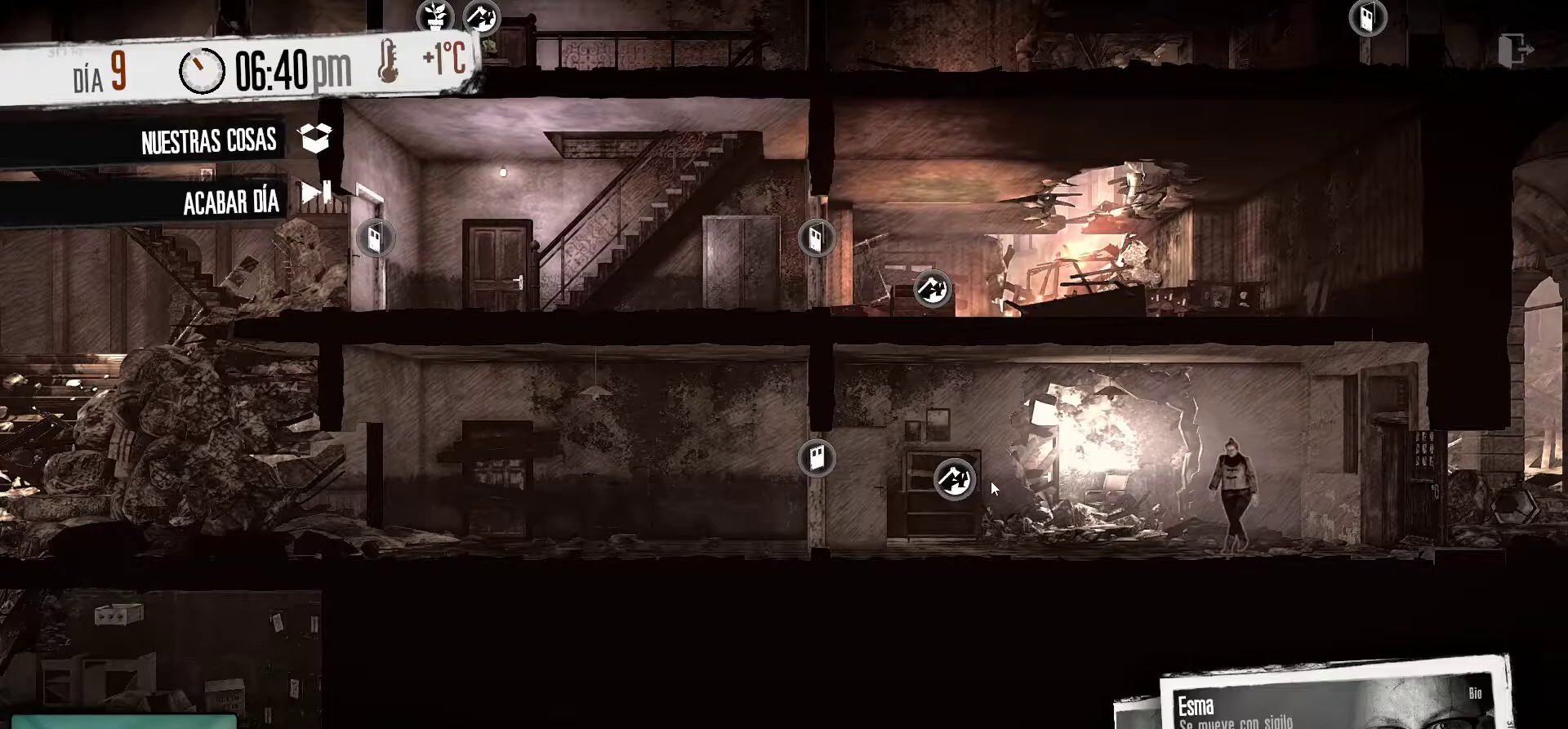
{"keys": [], "mouse": ["right"], "mouse_move": "still", "events": [[367, "mouse_right", "down"]]}
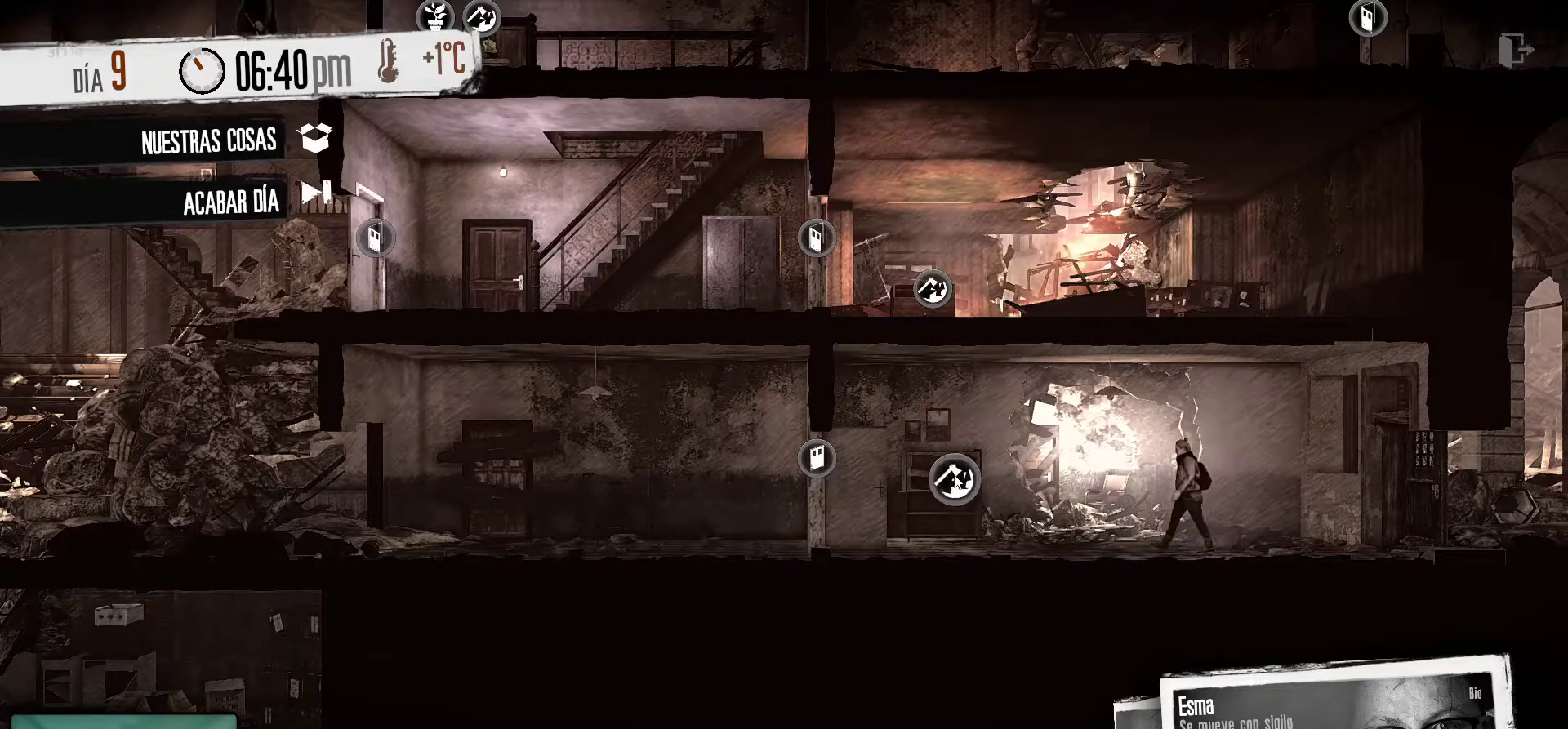
{"keys": [], "mouse": [], "mouse_move": "still", "events": [[17, "mouse_right", "up"]]}
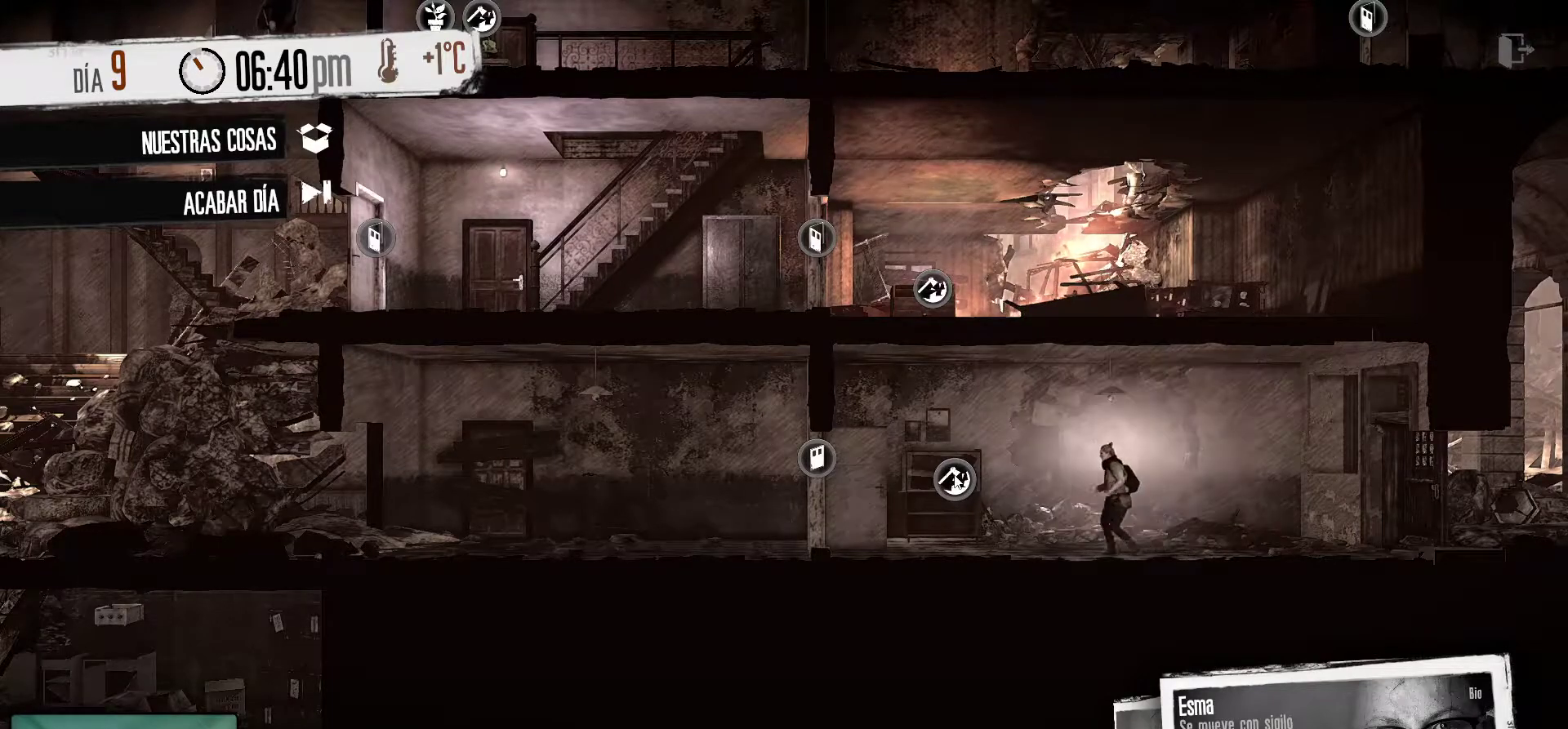
{"keys": [], "mouse": [], "mouse_move": "still", "events": []}
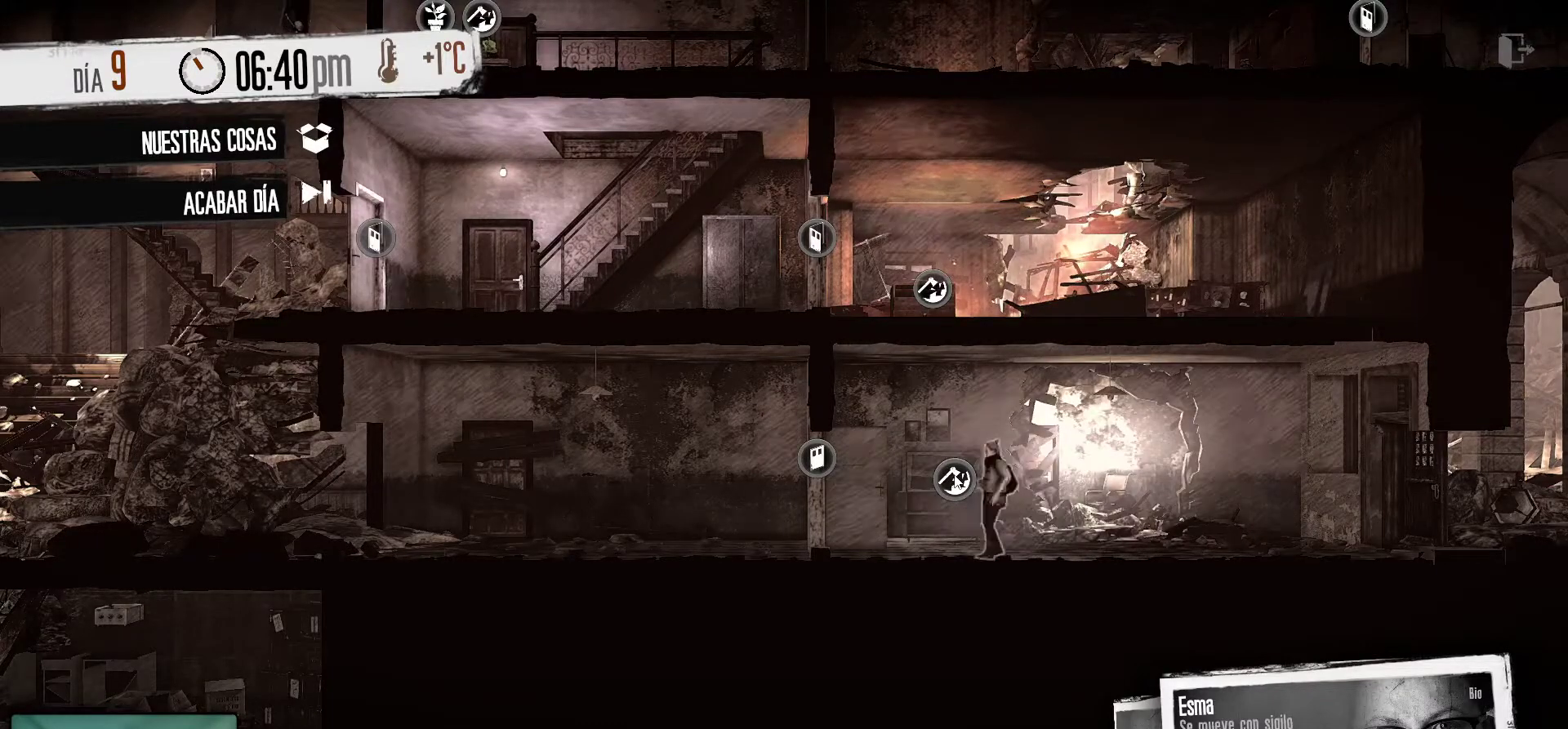
{"keys": [], "mouse": [], "mouse_move": "up-left", "events": []}
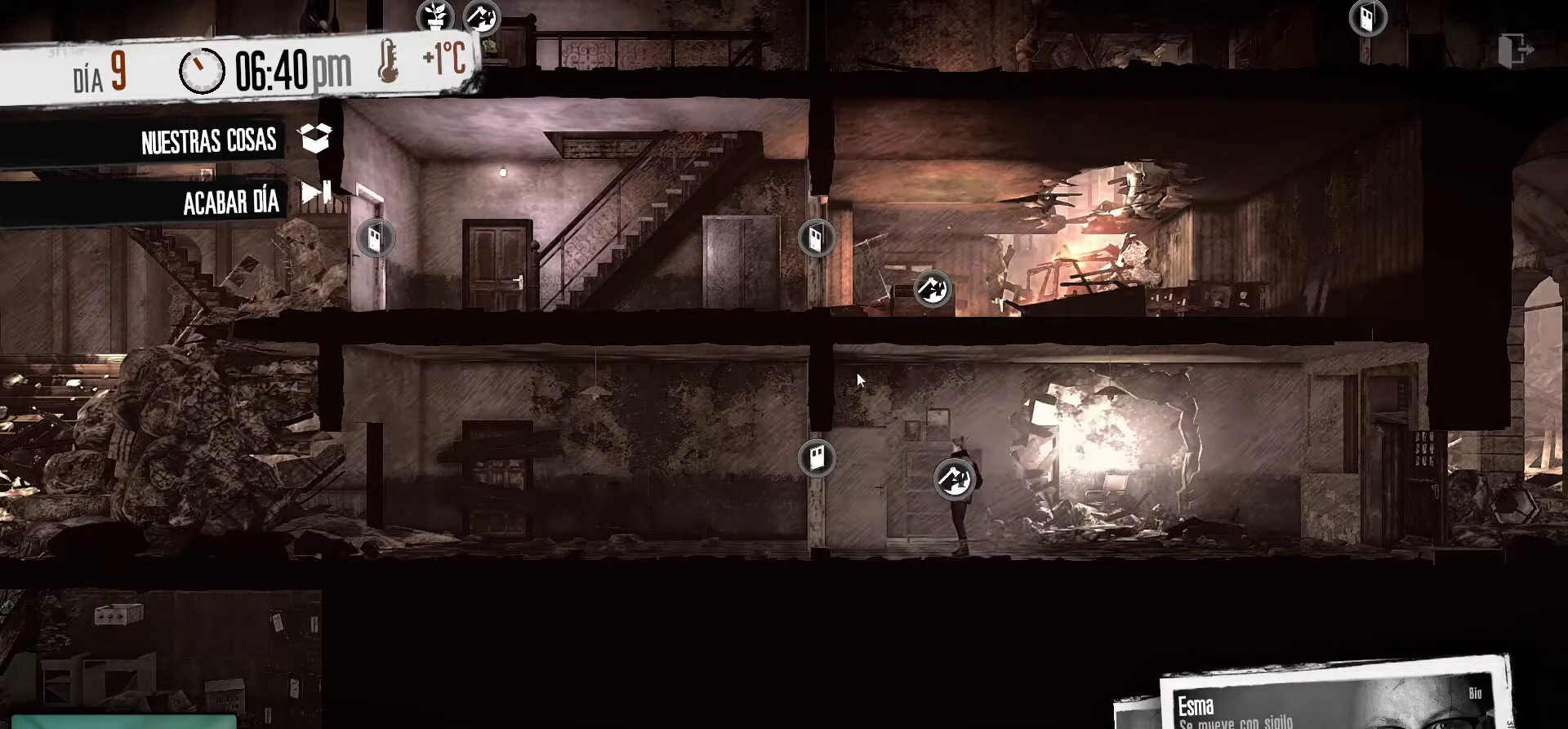
{"keys": [], "mouse": [], "mouse_move": "still", "events": []}